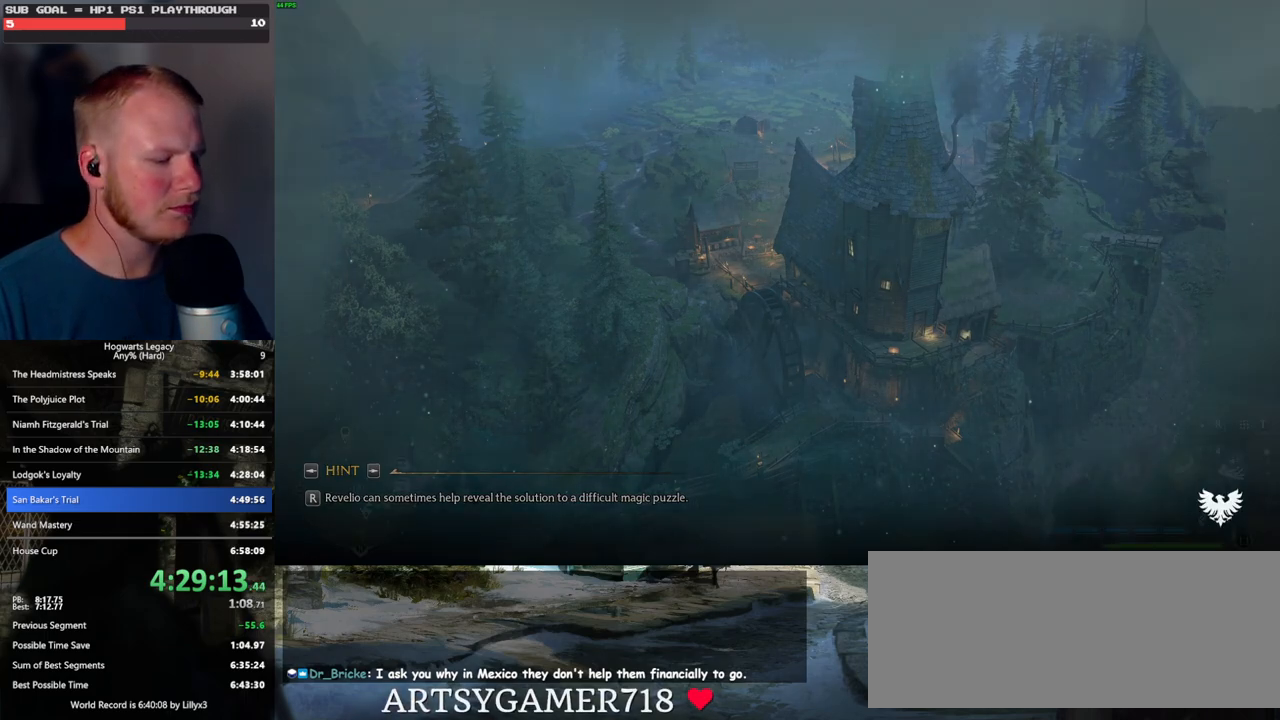
Gameplay with keyboard and mouse; each line is a JSON object with the keys and mouse buttons held at the frame after it. "events" lists presses ("down") and releases ("up") of ".", "/", "0", "1", "2", "3", "4", "5", "6", "7", "8", "9", "a", "alt_l", "alt_r", "b", "backslash", "backspace", "c", "caps_lock", "comma", "ctrl_l", "ctrl_r", "d", "e", "equals", "escape", "f", "f1", "f10", "f11", "f12", "f2", "f3", "f4", "f5", "f6", "f7", "f8", "f9", "g", "h", "i", "j", "k", "l", "lbracket", "m", "minus", "n", "o", "p", "q", "quote", "r", "rbracket", "return", "s", "semicolon", "shift_l", "shift_r", "space", "super_l", "super_r", "t", "tab", "tilde", "u", "v", "w", "x", "y", "z", "mouse_left", "mouse_wheel", "mouse_right", "mouse_mb4" and "mouse_mb5" between this image and that frame as [ms after this image, input, new state], when the widget could be followed in between. "mouse_left", "mouse_wheel", "mouse_right", "mouse_mb4", "mouse_mb5" = the "left", "wheel", "right", "mb4", "mb5" buttons of the "mouse" list. No other keys are recorded. "wheel" means that the mouse wheel is clicked or scrolled. Mouse movement is not recorded.
{"keys": ["tab"], "mouse": [], "events": [[317, "tab", "down"]]}
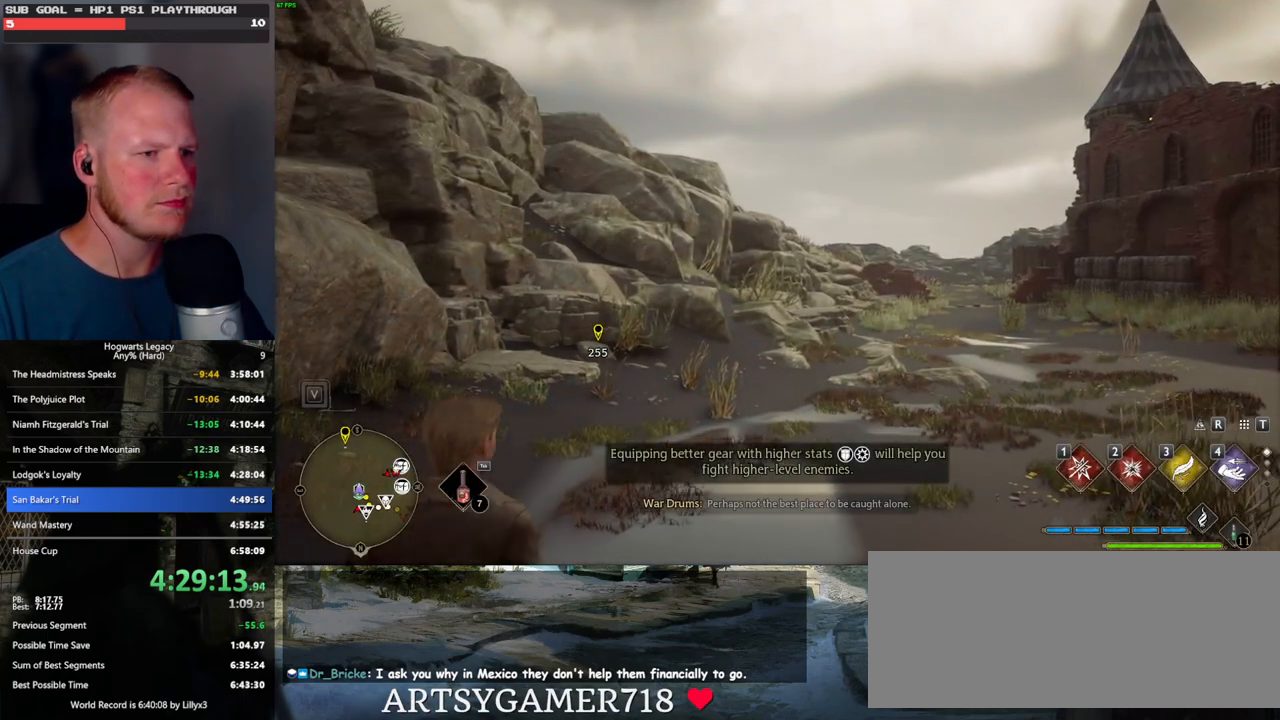
{"keys": [], "mouse": [], "events": [[350, "3", "down"], [433, "3", "up"], [467, "tab", "up"]]}
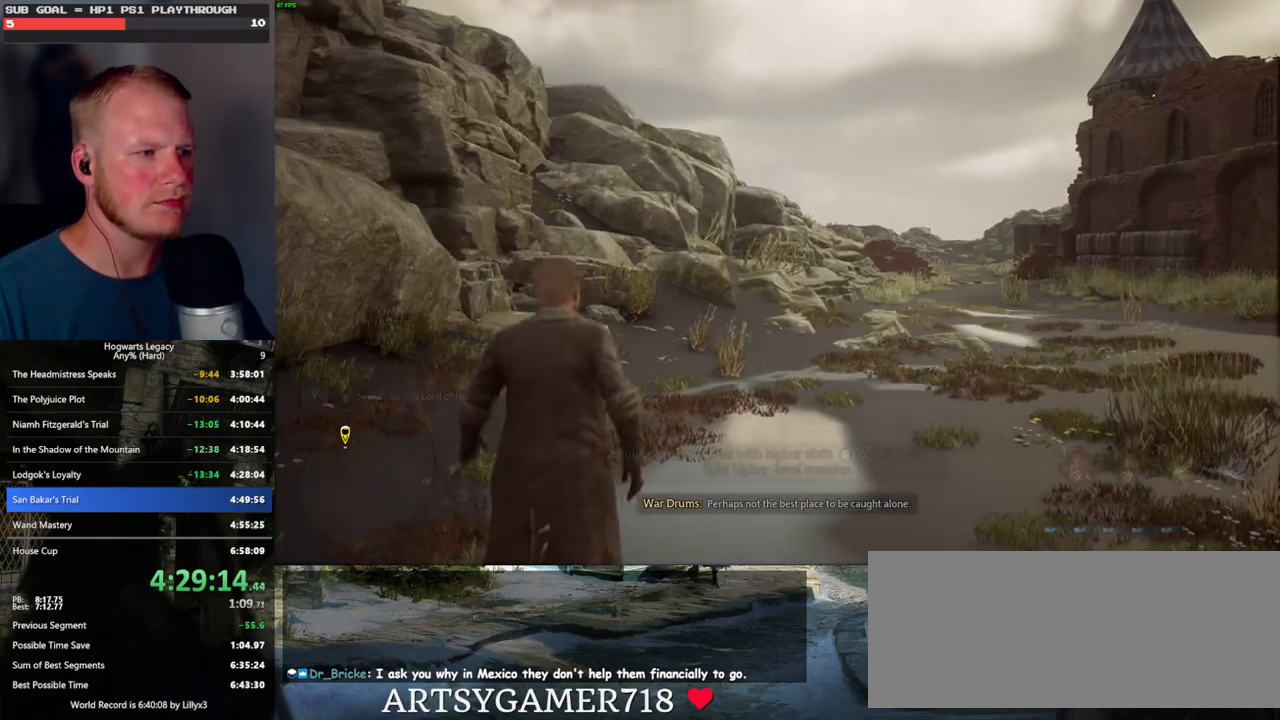
{"keys": ["w"], "mouse": [], "events": [[133, "w", "down"]]}
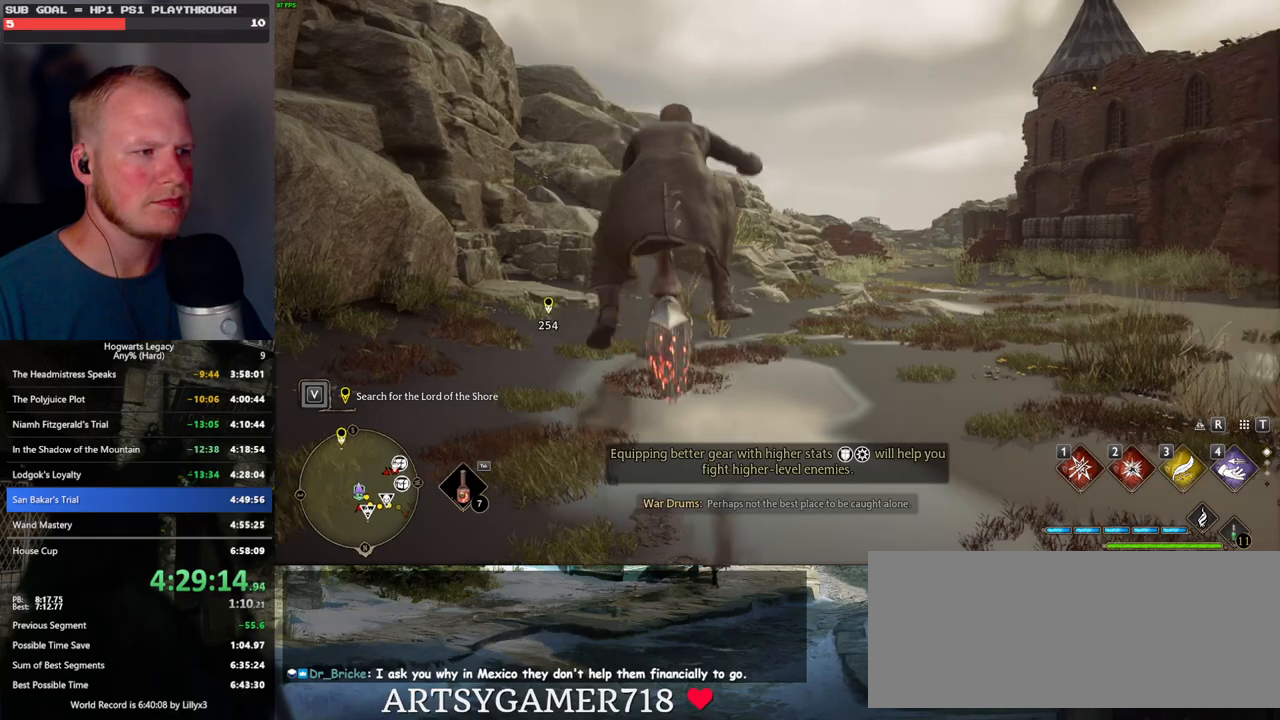
{"keys": ["w"], "mouse": ["left"], "events": [[117, "mouse_left", "down"]]}
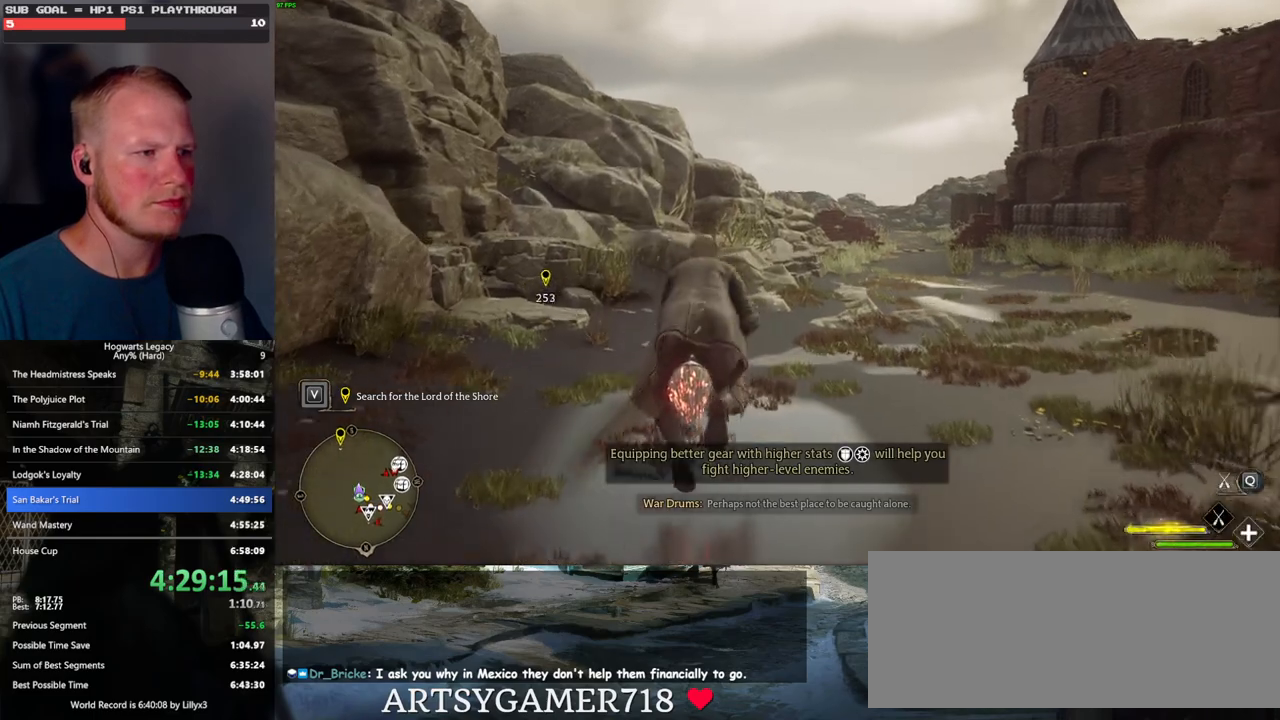
{"keys": ["space", "w"], "mouse": ["left"], "events": [[83, "shift_l", "down"], [167, "shift_l", "up"], [200, "space", "down"]]}
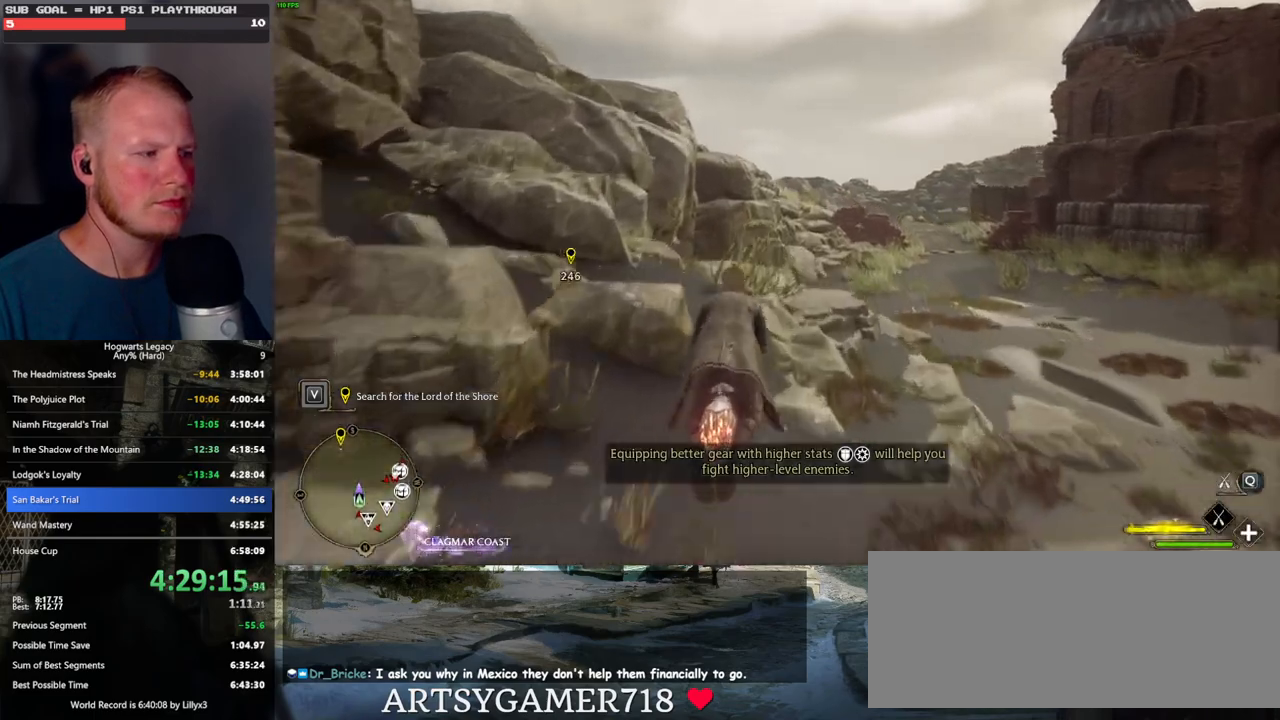
{"keys": ["w"], "mouse": ["left"], "events": [[200, "space", "up"]]}
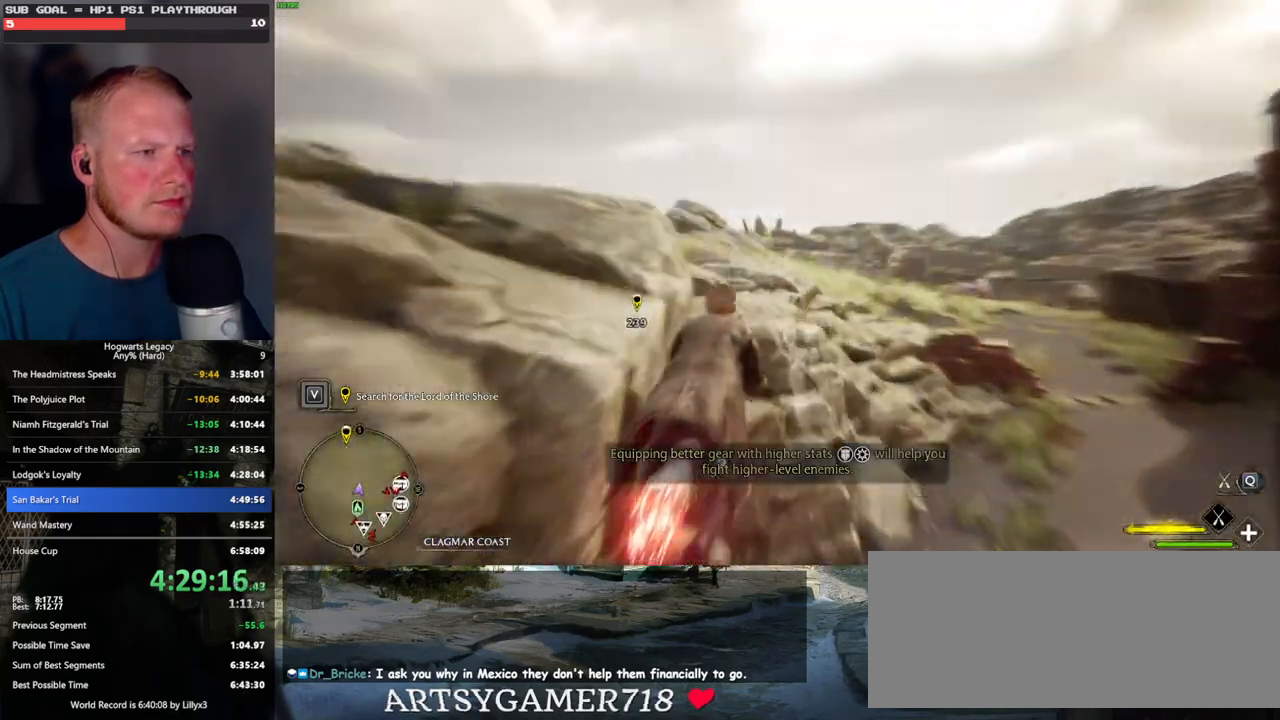
{"keys": ["w"], "mouse": ["left"], "events": []}
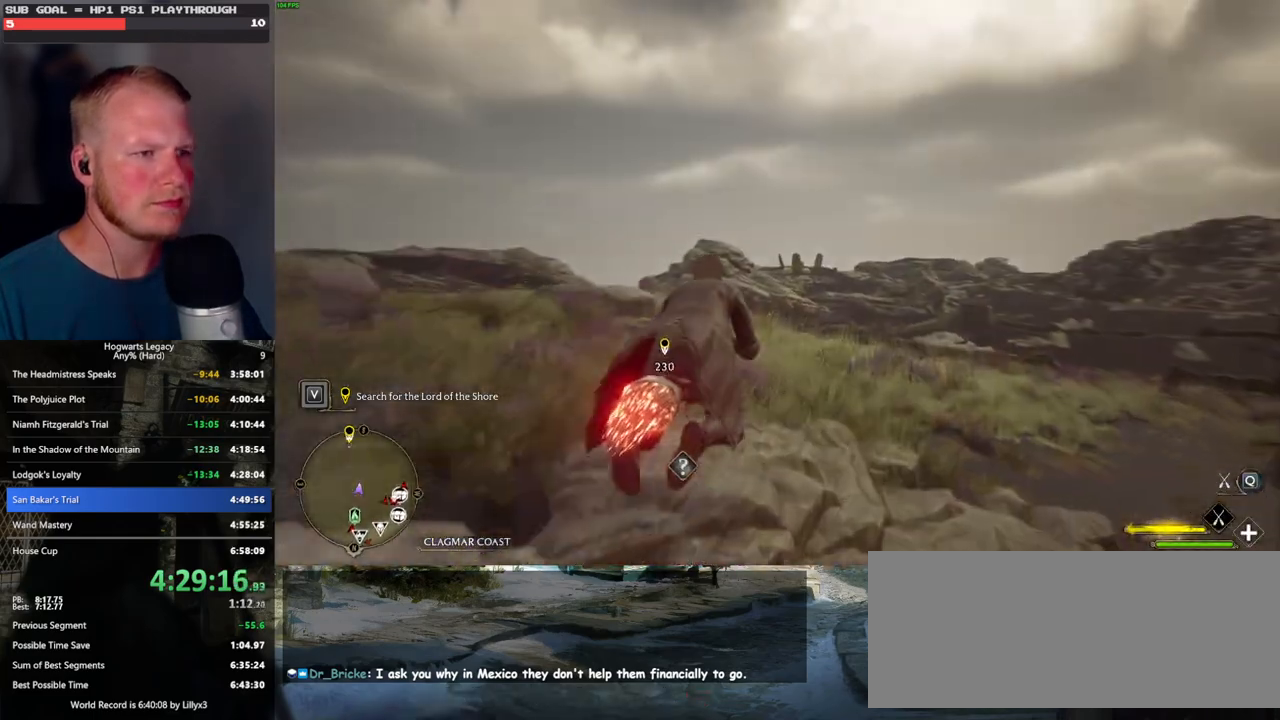
{"keys": ["w"], "mouse": ["left"], "events": []}
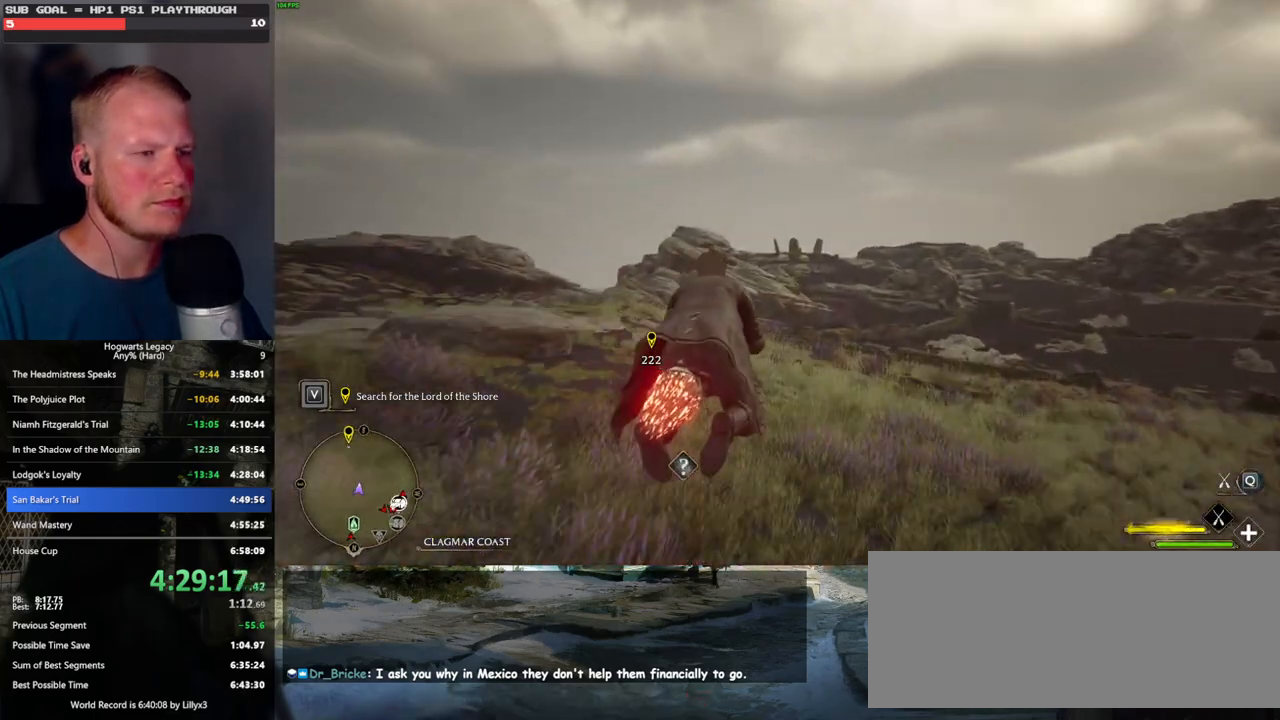
{"keys": ["w"], "mouse": ["left"], "events": []}
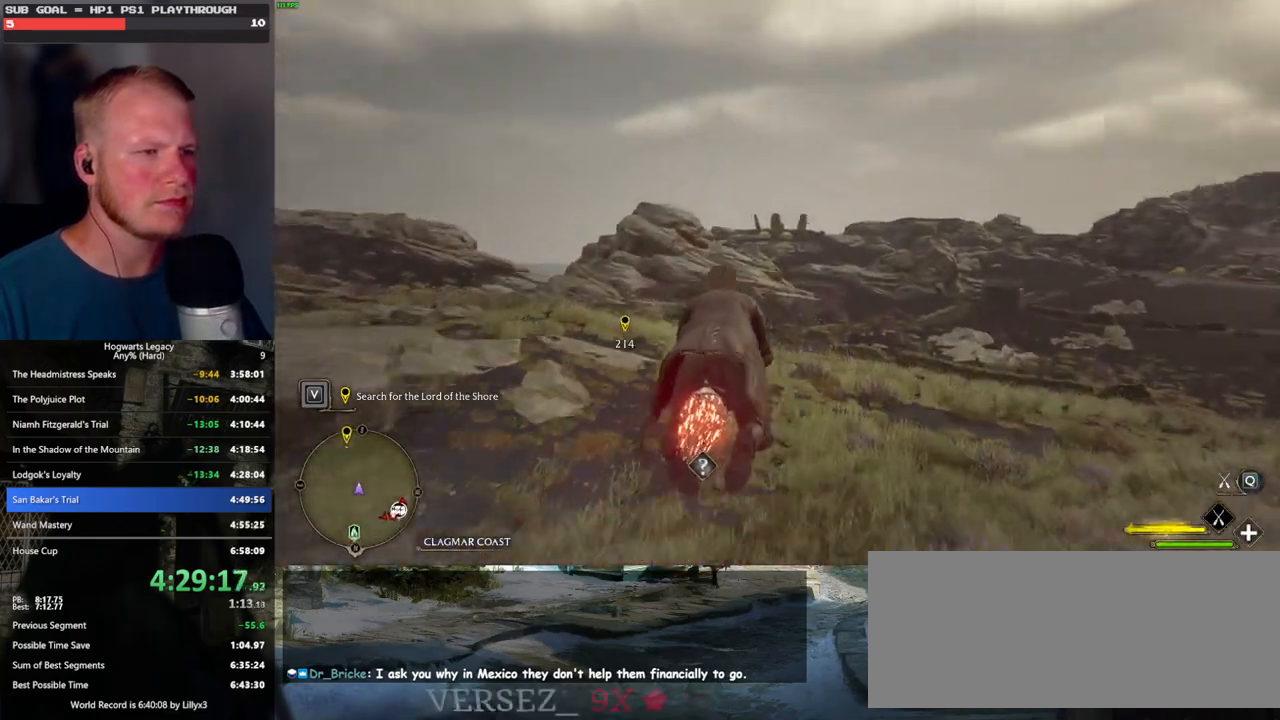
{"keys": ["w"], "mouse": ["left"], "events": []}
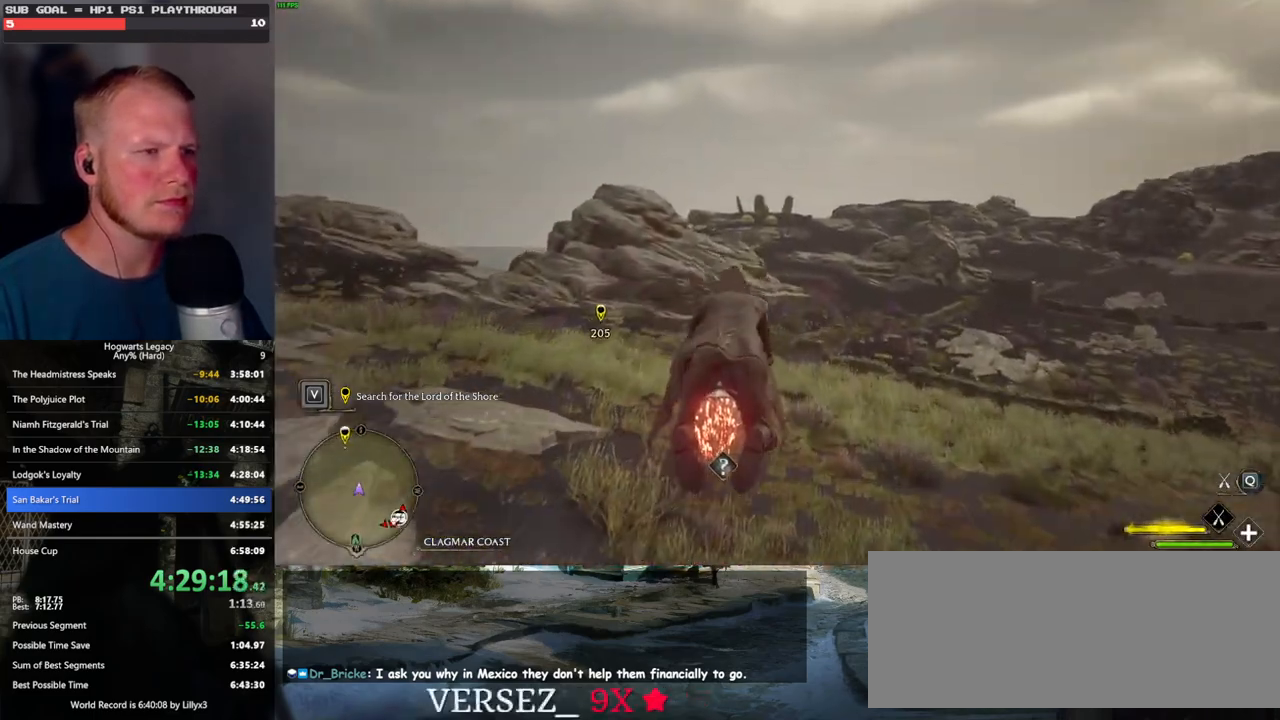
{"keys": ["w"], "mouse": ["left"], "events": []}
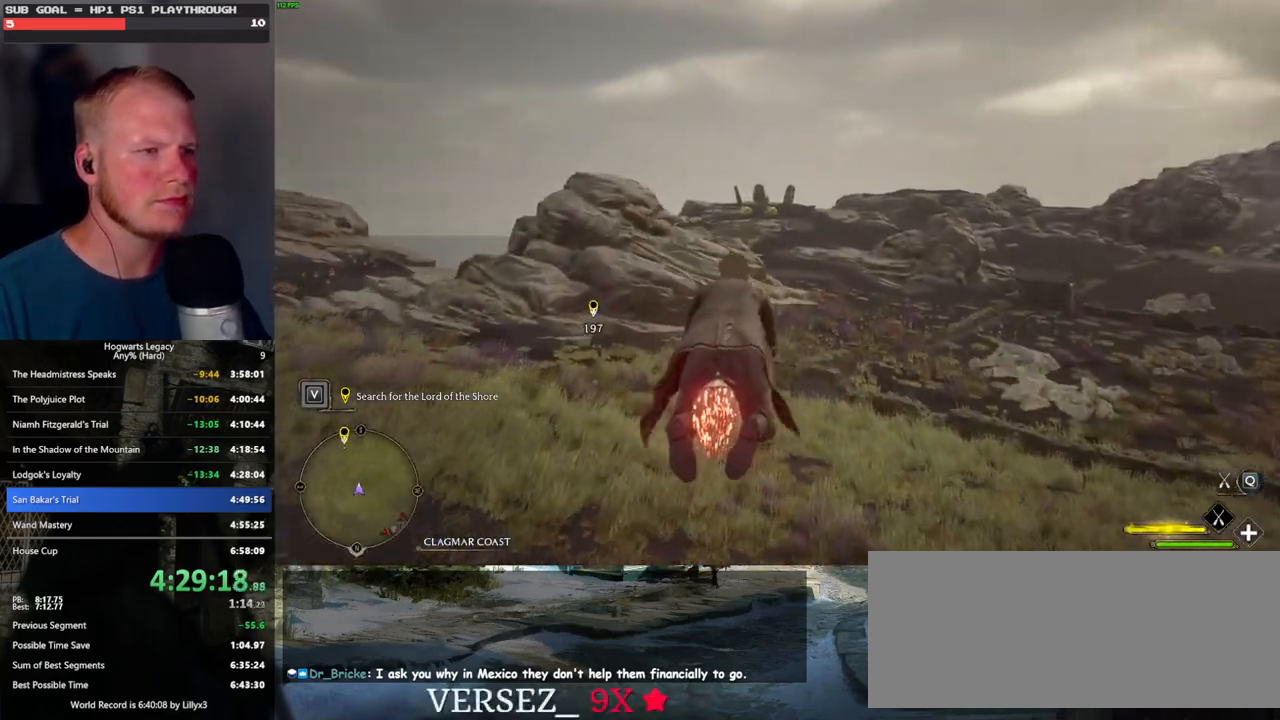
{"keys": ["w"], "mouse": ["left"], "events": []}
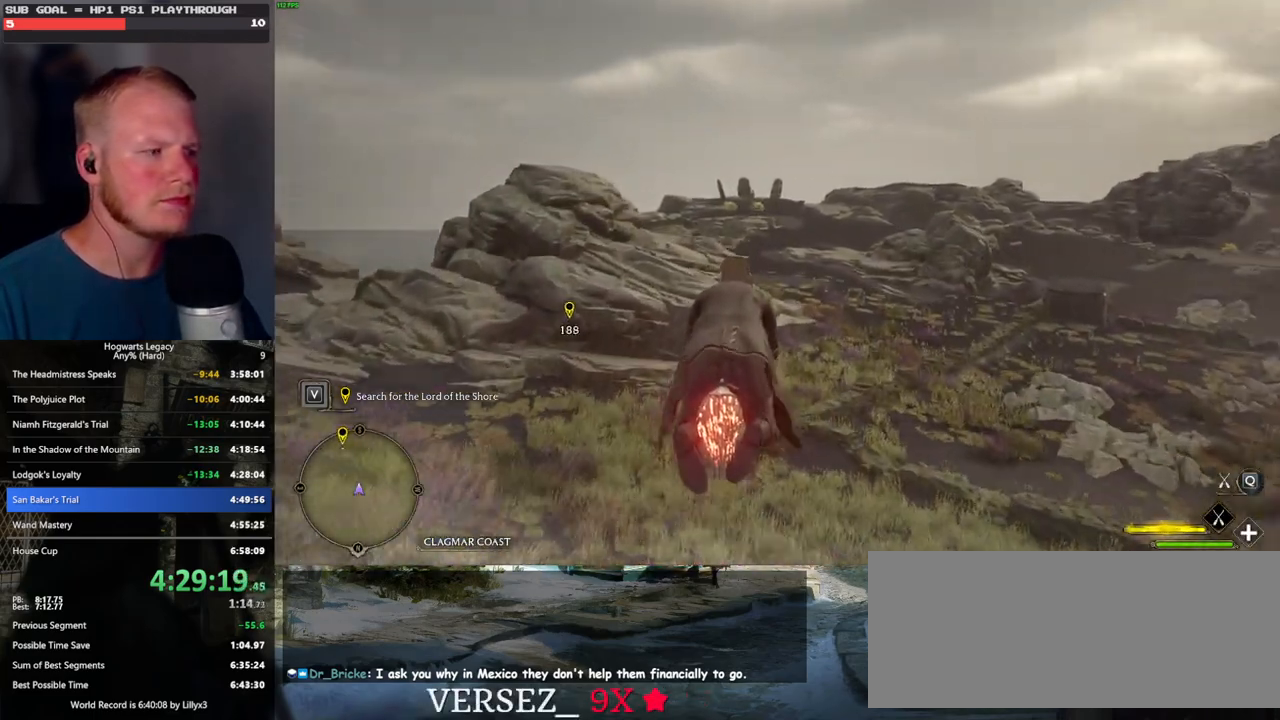
{"keys": ["w"], "mouse": ["left"], "events": []}
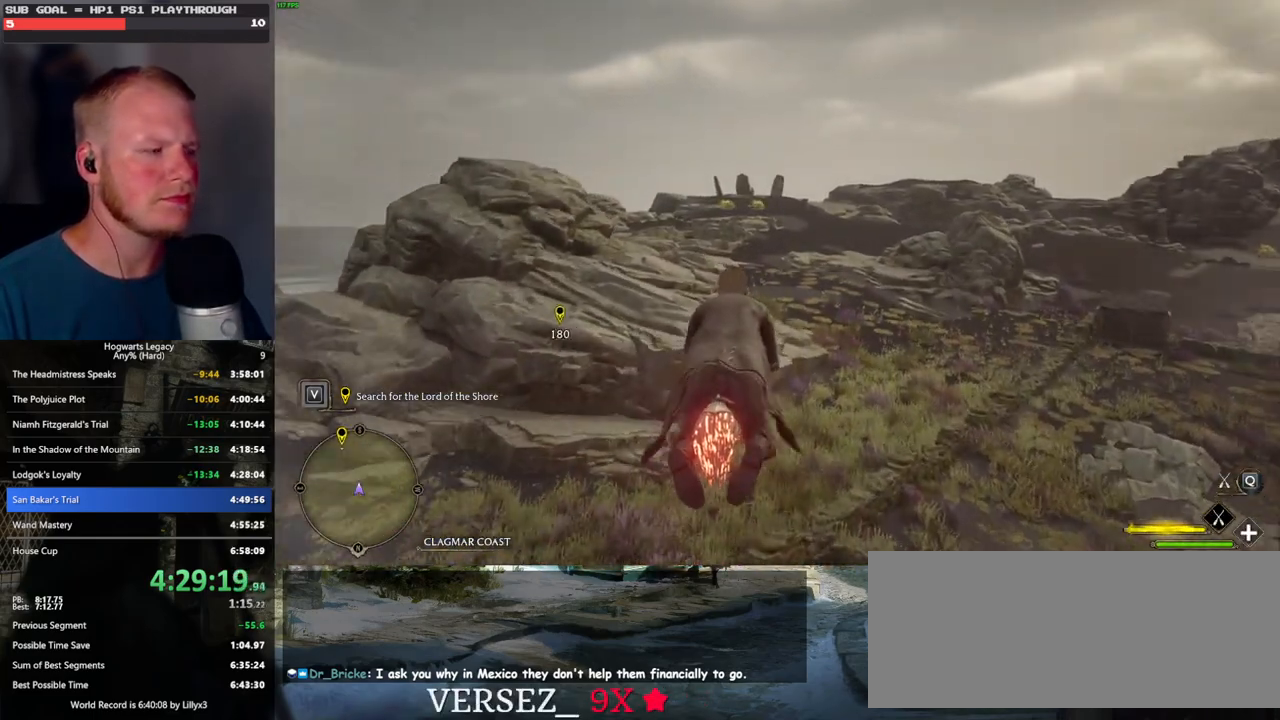
{"keys": ["space", "w"], "mouse": ["left"], "events": [[483, "space", "down"]]}
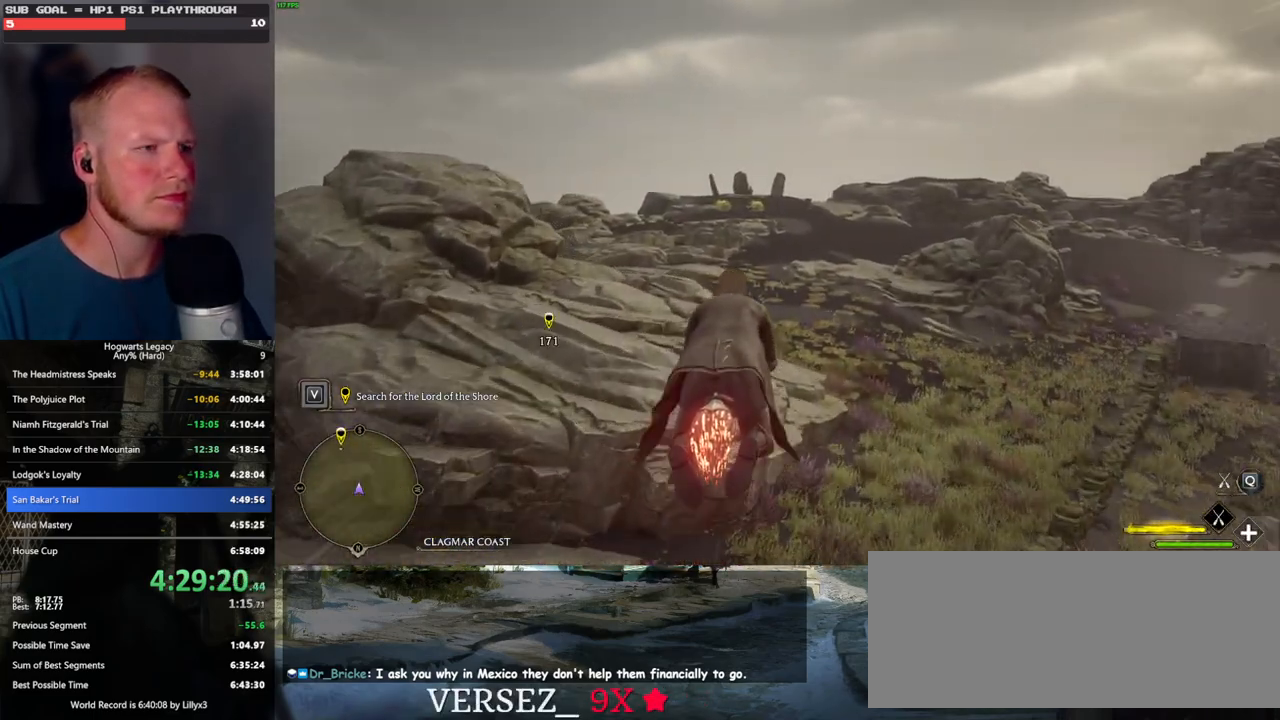
{"keys": ["w"], "mouse": ["left"], "events": [[50, "space", "up"]]}
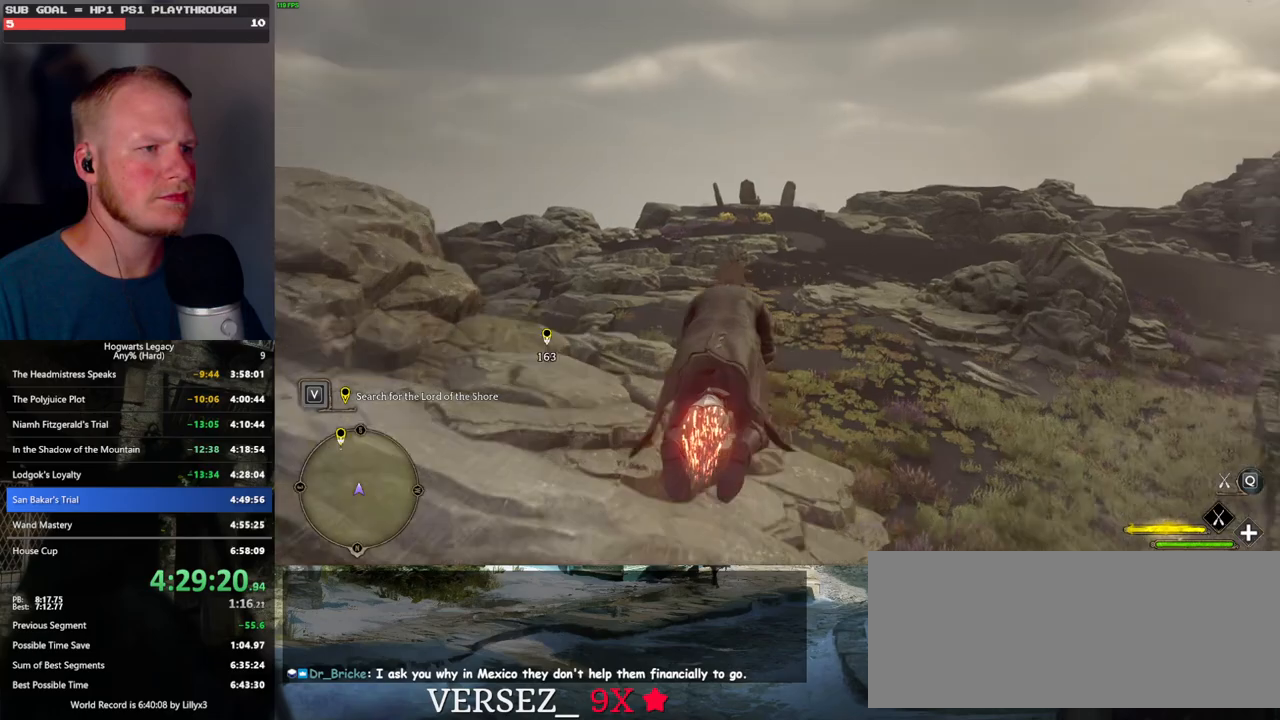
{"keys": ["w"], "mouse": ["left"], "events": []}
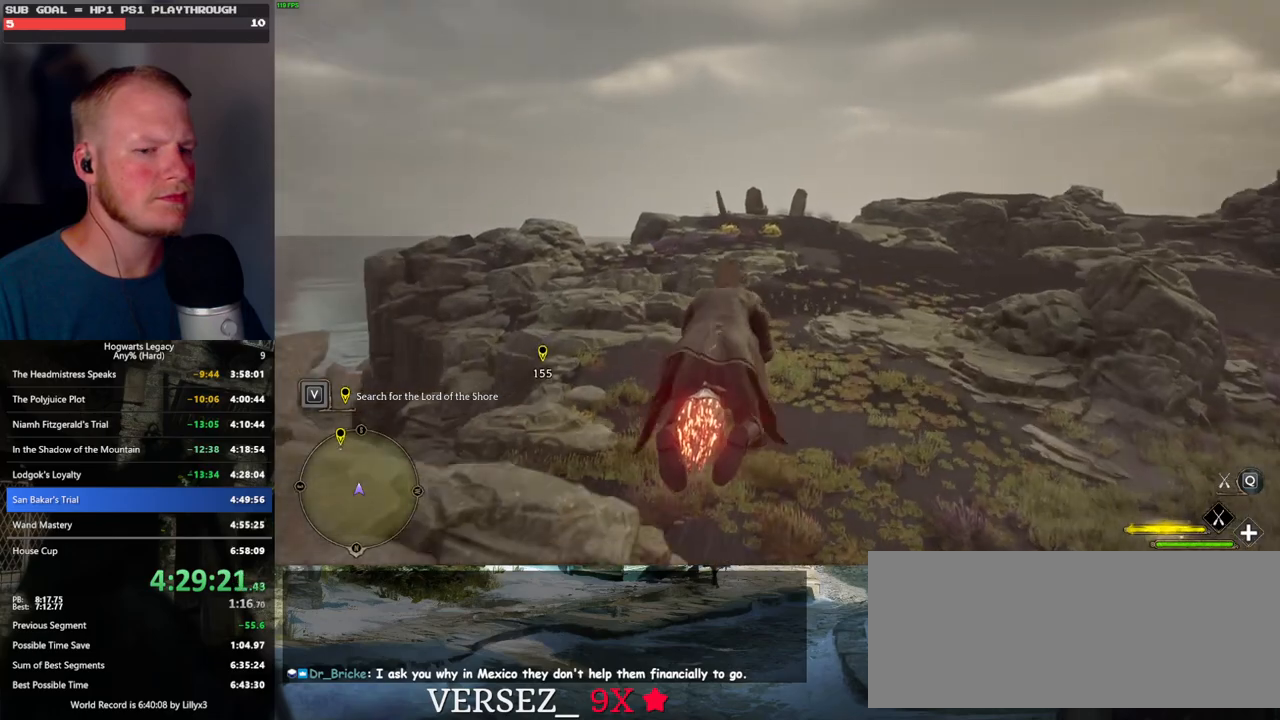
{"keys": ["w"], "mouse": ["left"], "events": []}
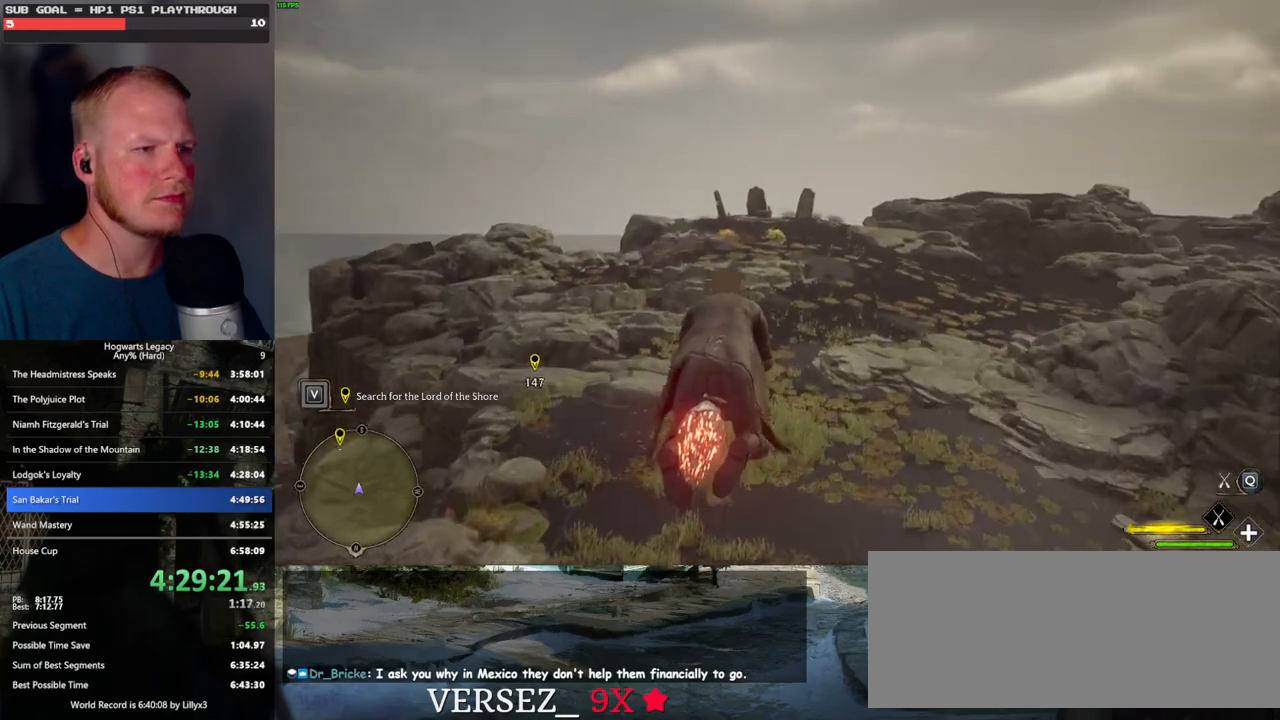
{"keys": ["w"], "mouse": ["left"], "events": []}
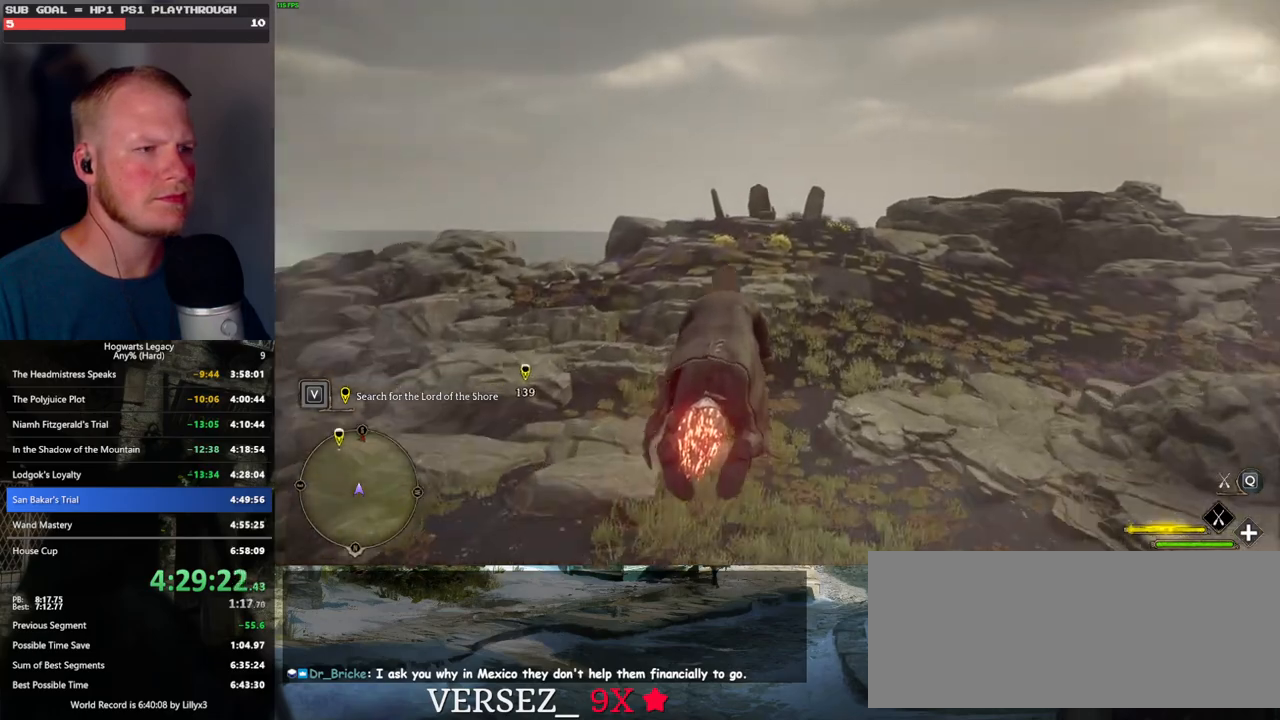
{"keys": ["w"], "mouse": ["left"], "events": []}
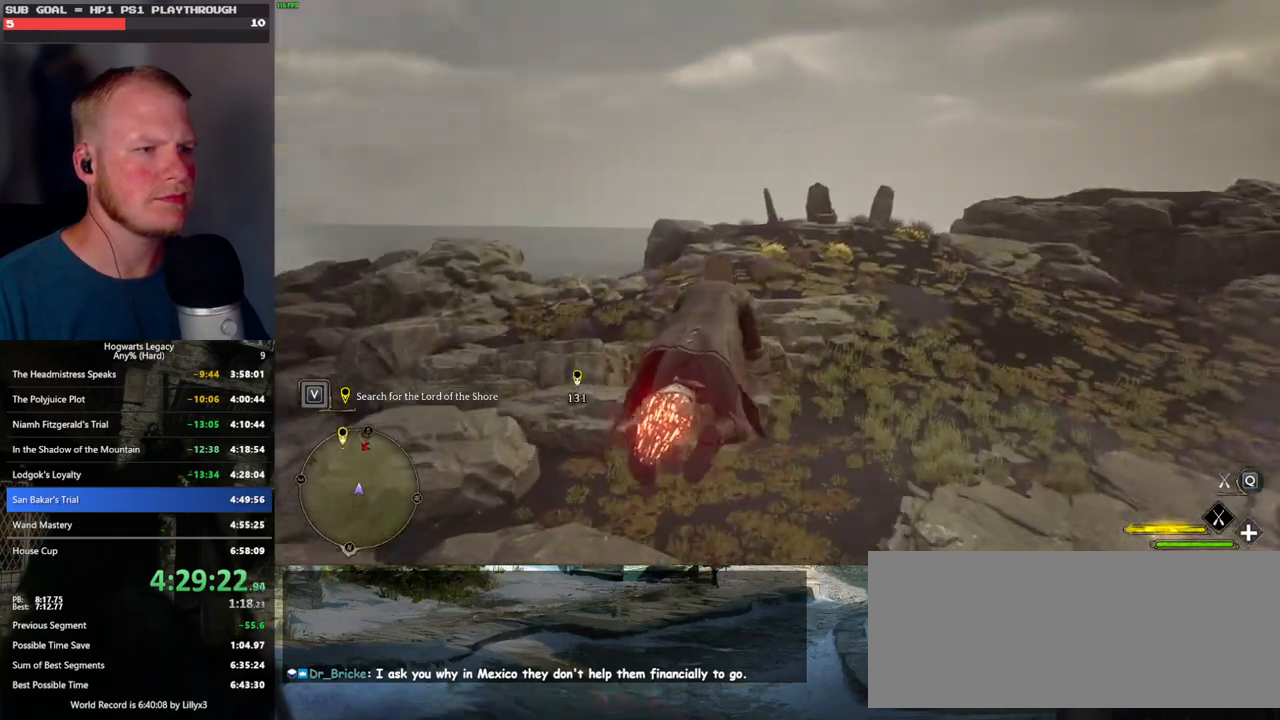
{"keys": ["w"], "mouse": ["left"], "events": []}
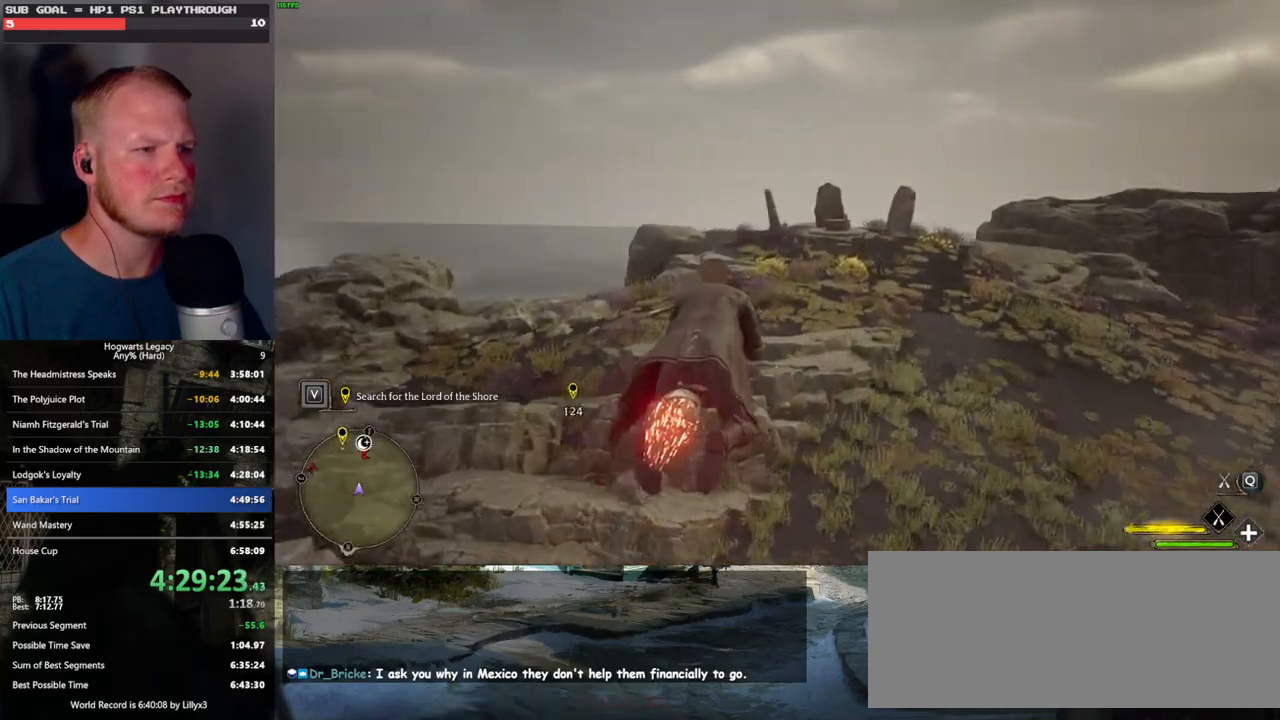
{"keys": ["w"], "mouse": ["left"], "events": []}
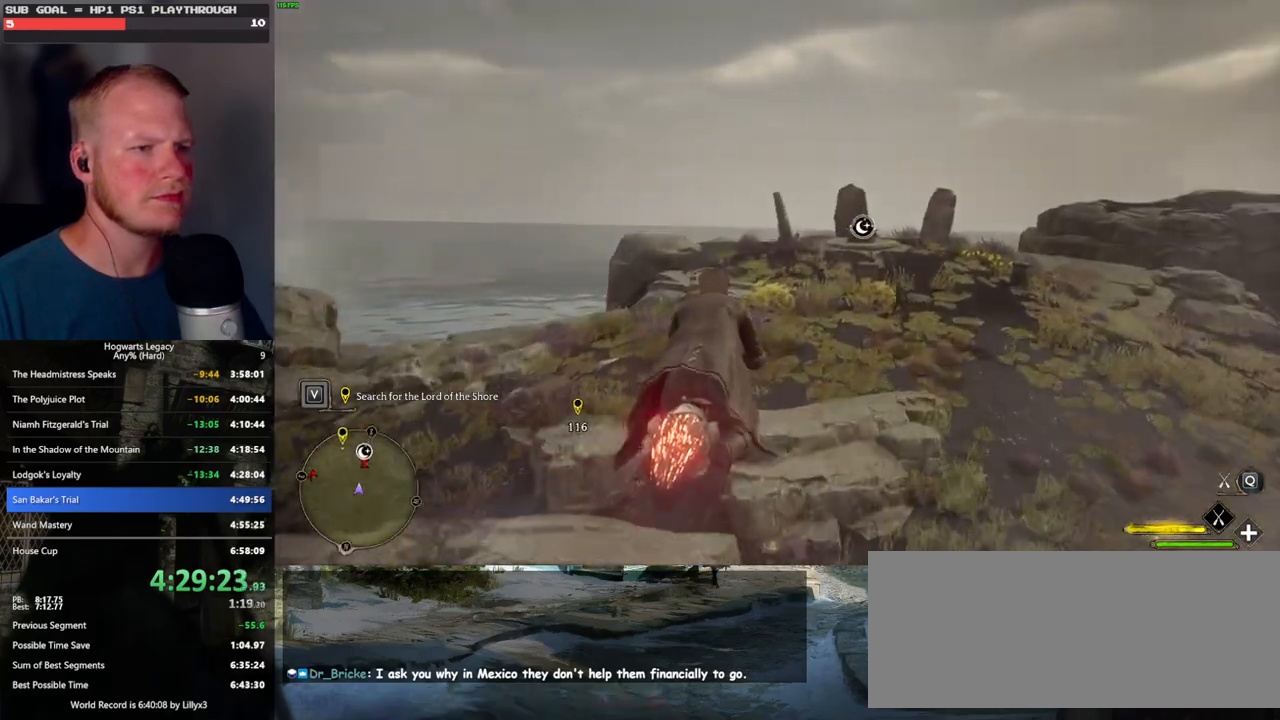
{"keys": ["w"], "mouse": ["left"], "events": []}
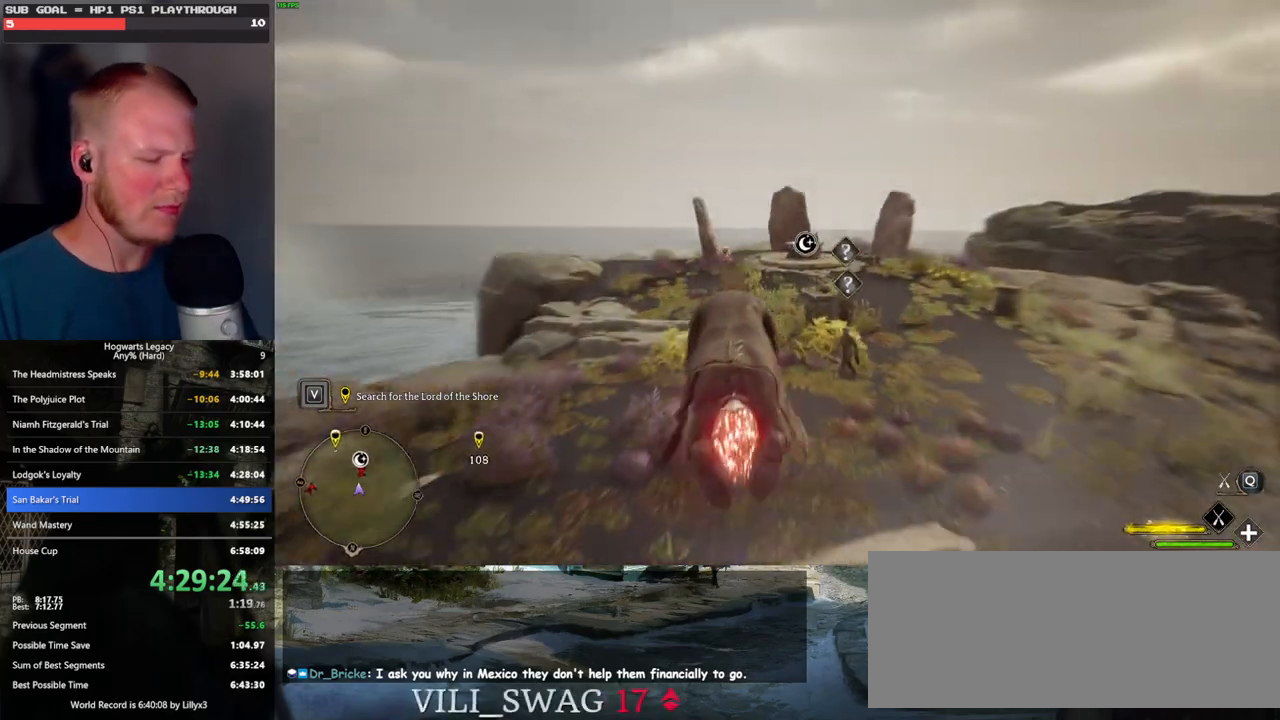
{"keys": ["ctrl_l", "w"], "mouse": ["left"], "events": [[250, "ctrl_l", "down"]]}
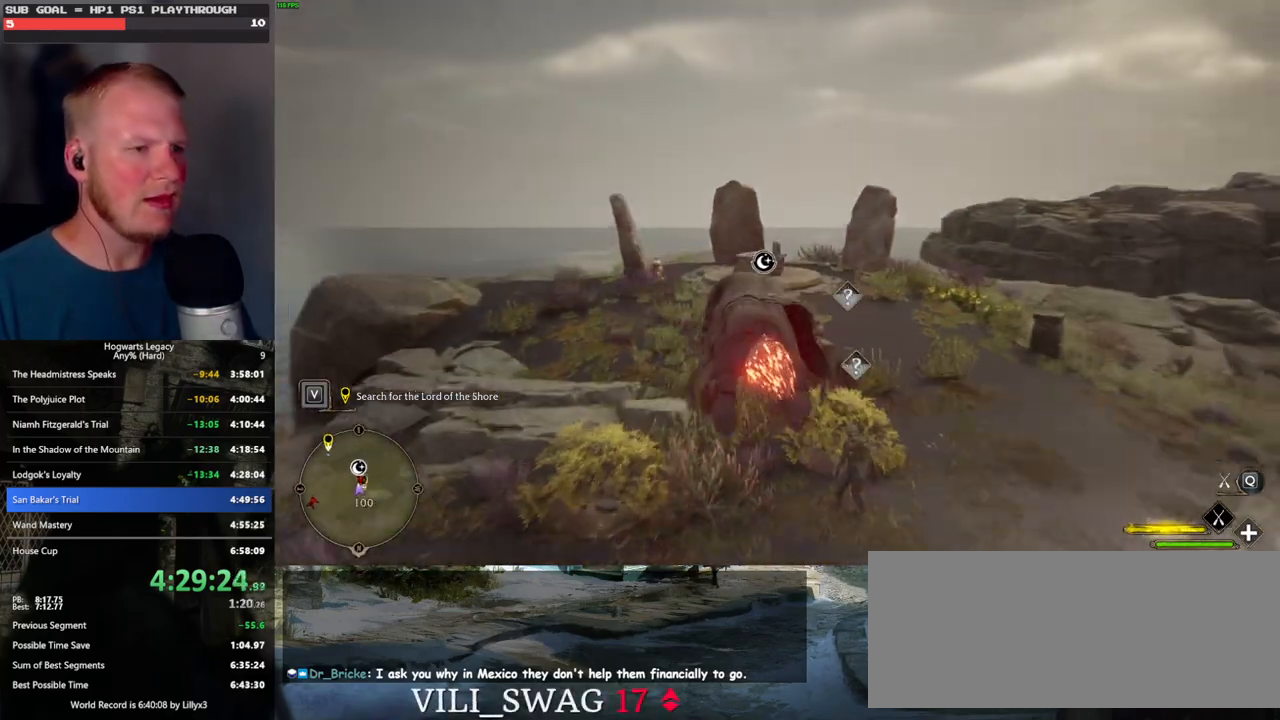
{"keys": ["ctrl_l", "w"], "mouse": [], "events": [[450, "mouse_left", "up"]]}
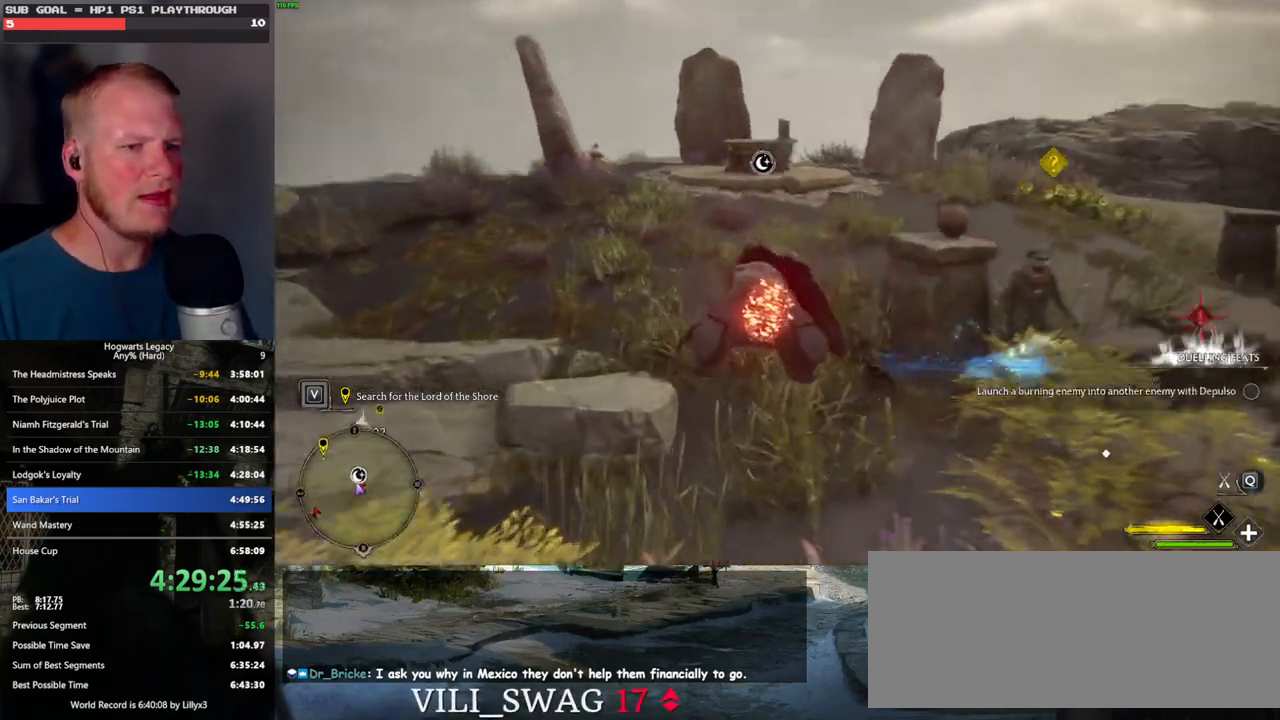
{"keys": ["w"], "mouse": [], "events": [[67, "b", "down"], [67, "ctrl_l", "up"], [217, "b", "up"]]}
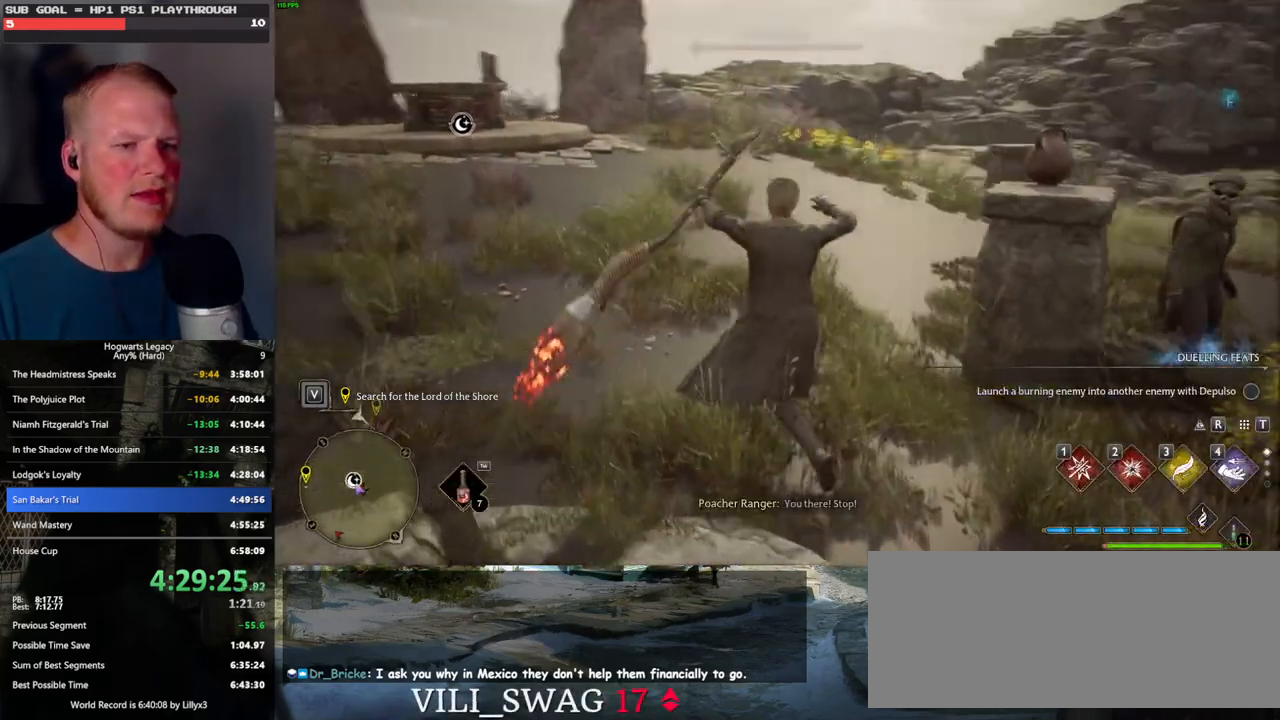
{"keys": ["a"], "mouse": [], "events": [[67, "a", "down"], [183, "w", "up"]]}
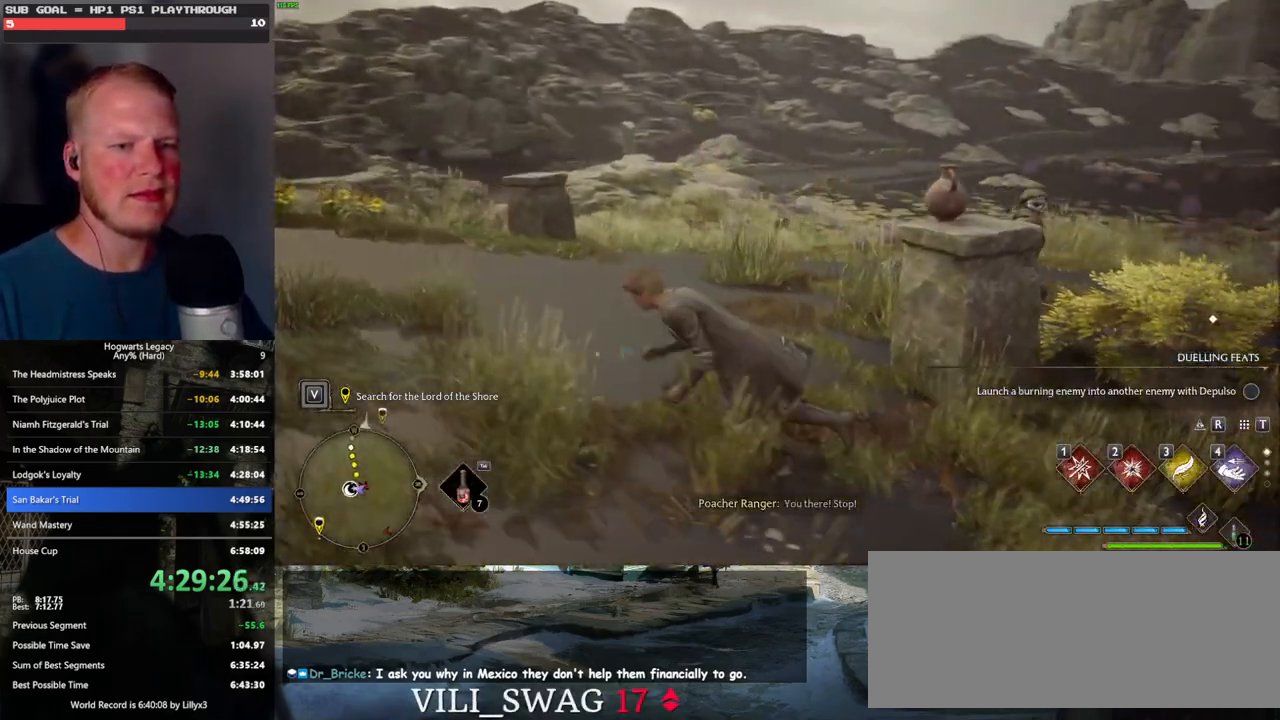
{"keys": ["a", "w"], "mouse": [], "events": [[83, "w", "down"], [183, "a", "up"], [467, "a", "down"]]}
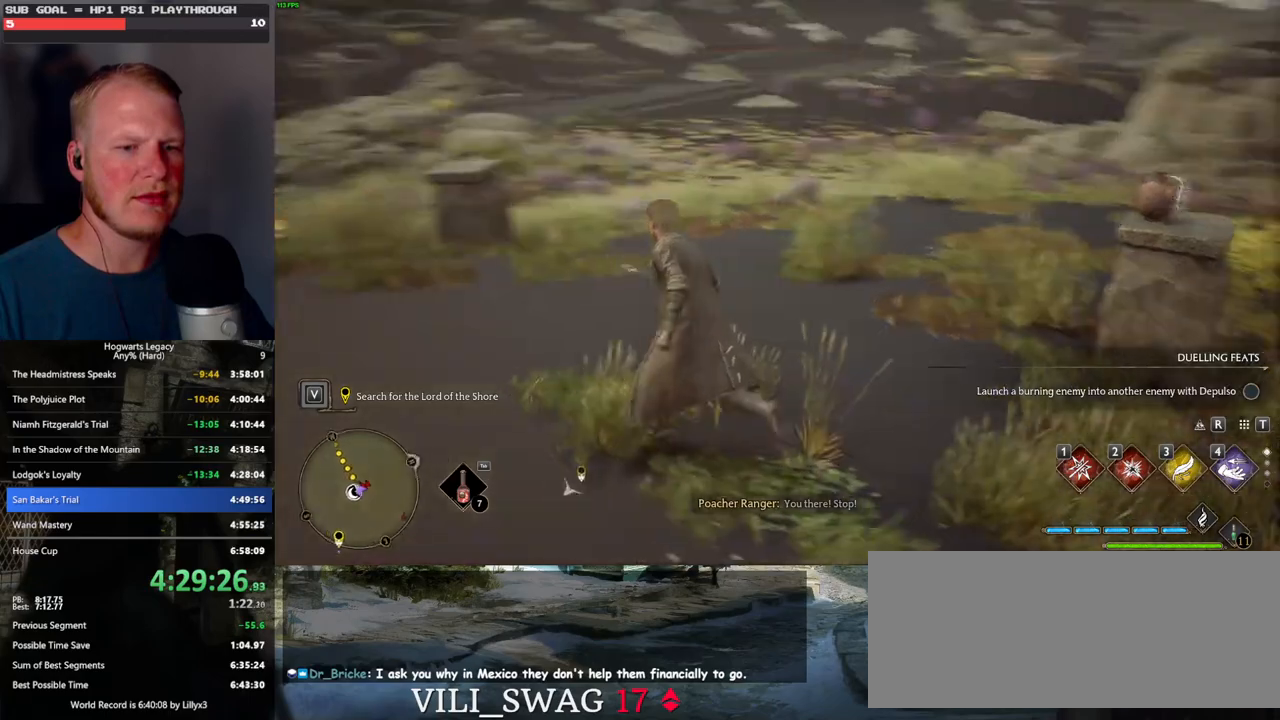
{"keys": ["w"], "mouse": [], "events": [[50, "a", "up"]]}
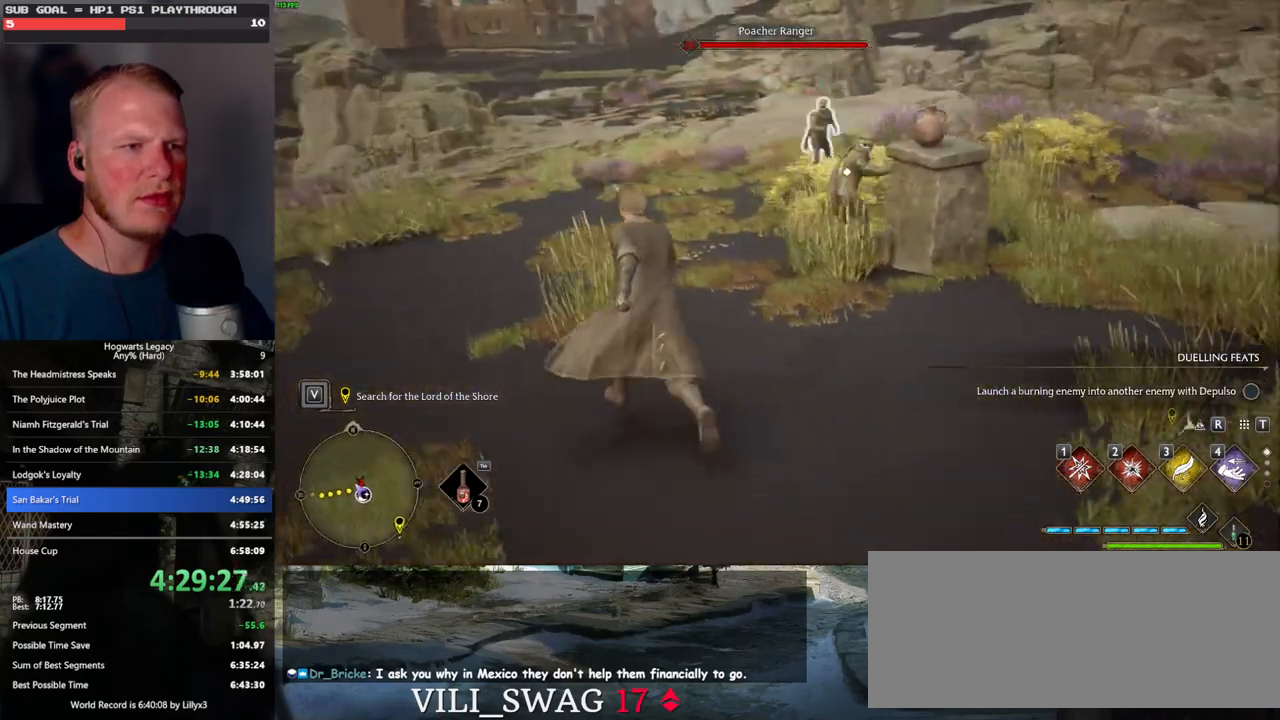
{"keys": ["w"], "mouse": [], "events": [[100, "2", "down"], [183, "2", "up"]]}
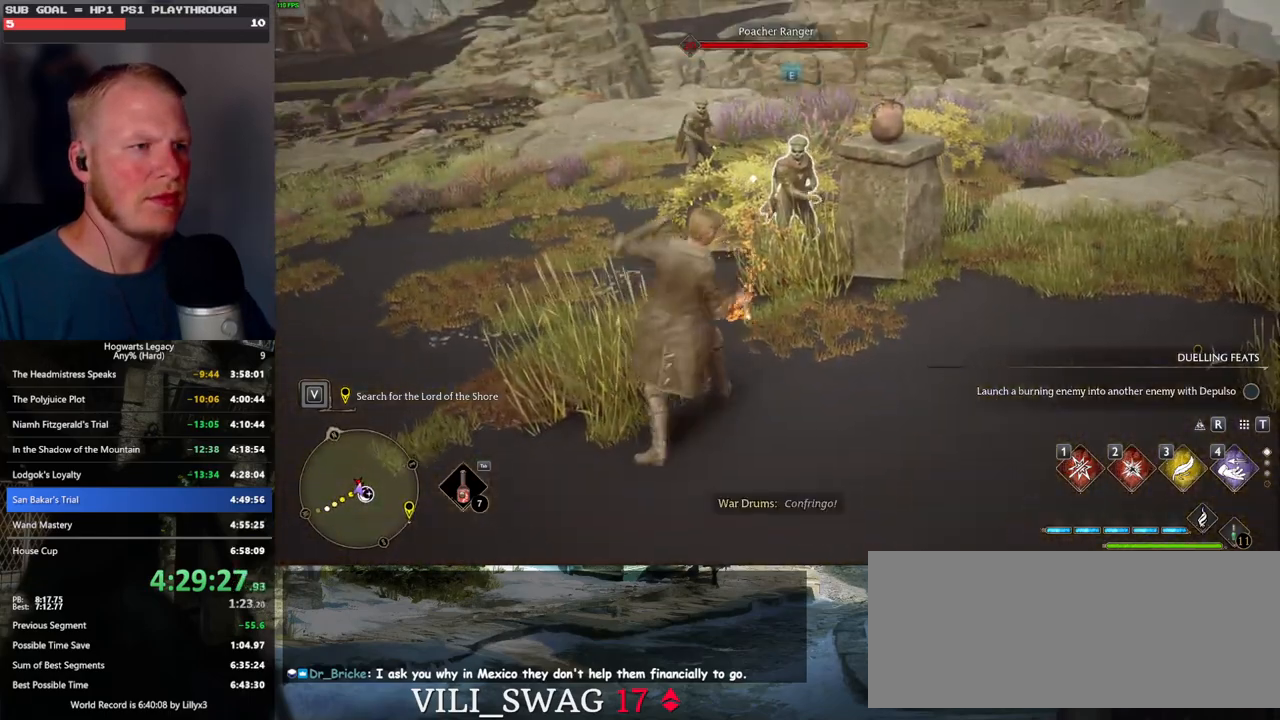
{"keys": ["d", "w"], "mouse": [], "events": [[233, "d", "down"], [350, "space", "down"], [500, "space", "up"]]}